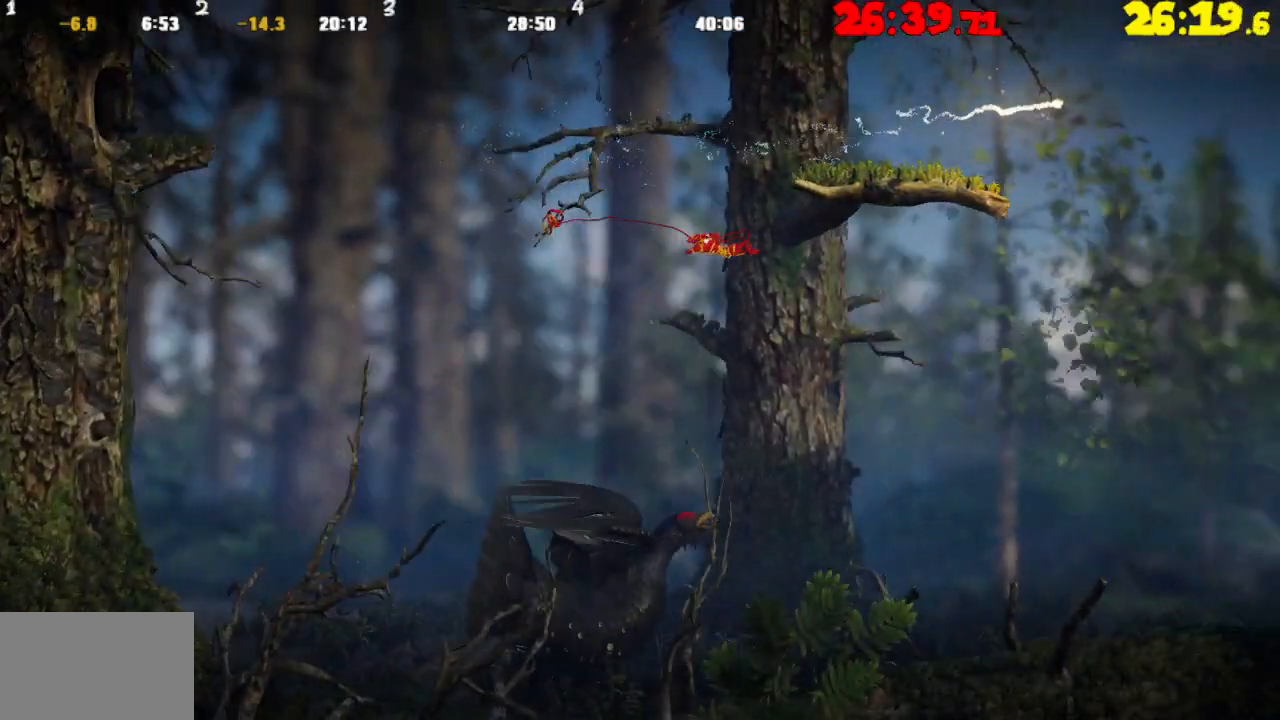
Gameplay with a controller (PlayStation layout); each line is a JSON object with the inputs held at the frame after it. "events" lists button and stick changes between this image and that frame as [ms after this image, input, new state], when the widget could be followed in between.
{"buttons": [], "left_stick": "right", "right_stick": "center", "events": []}
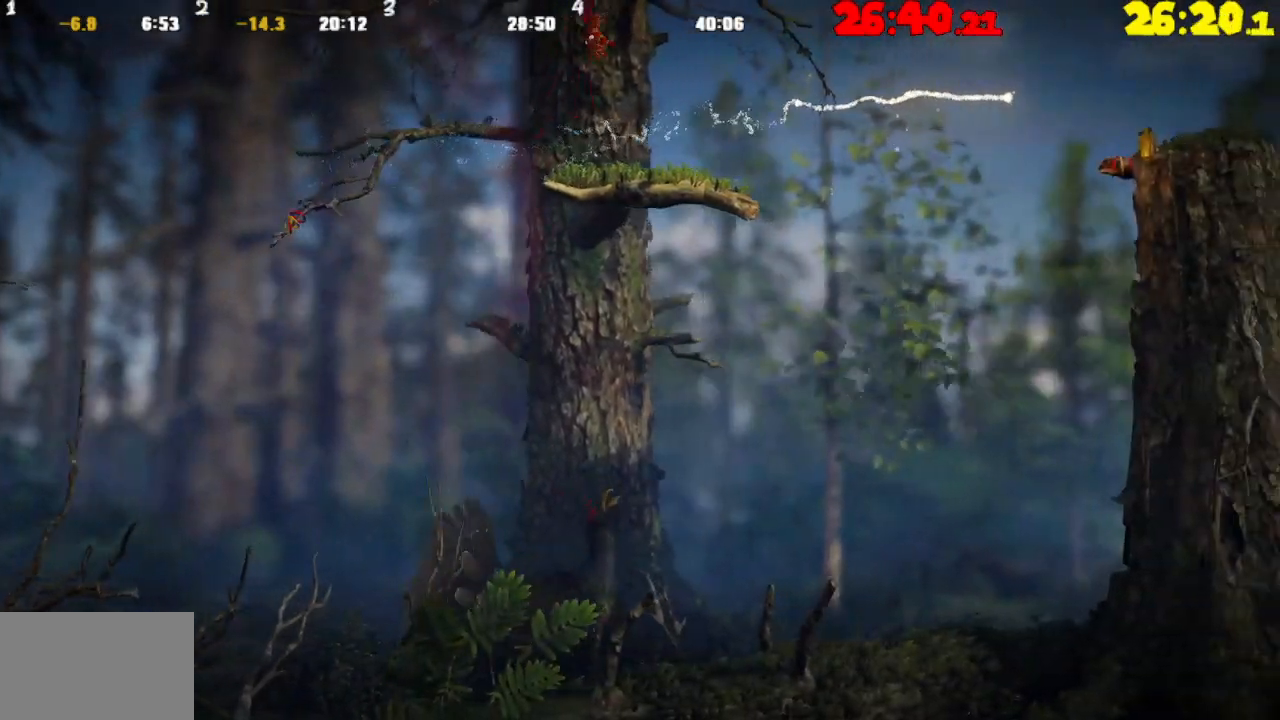
{"buttons": [], "left_stick": "right", "right_stick": "center", "events": []}
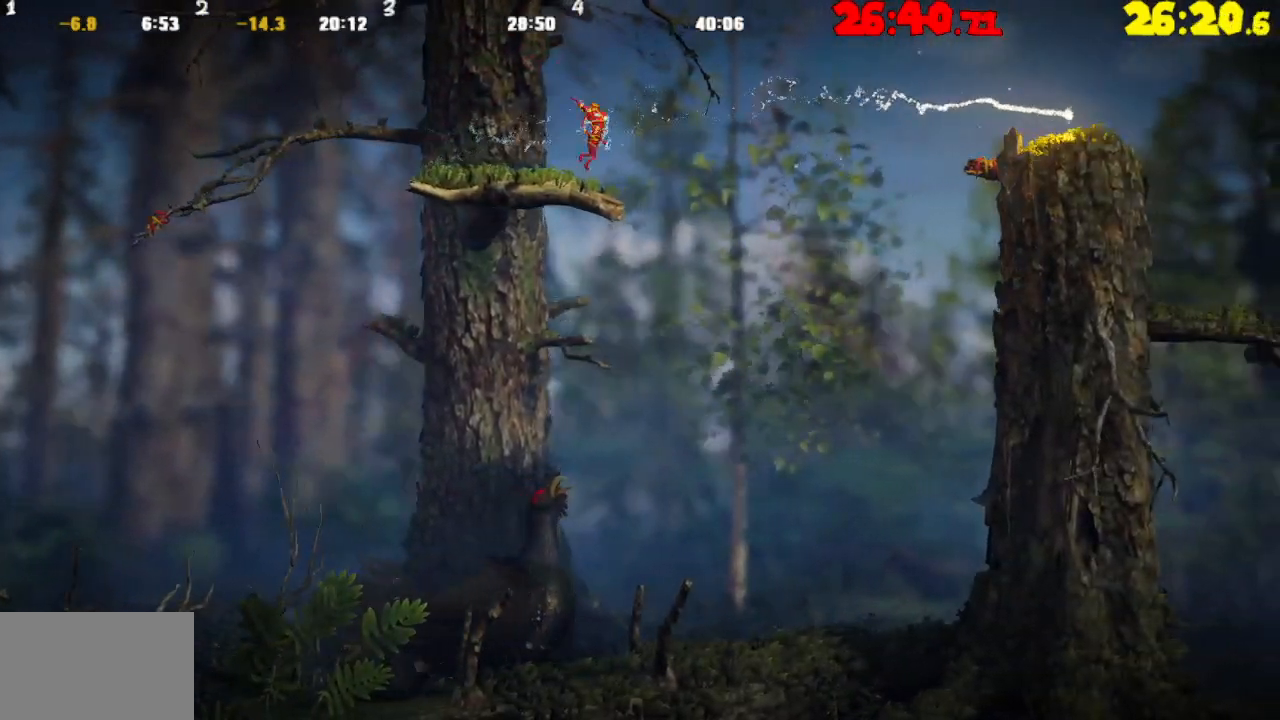
{"buttons": ["CROSS"], "left_stick": "right", "right_stick": "center", "events": [[150, "CROSS", "down"]]}
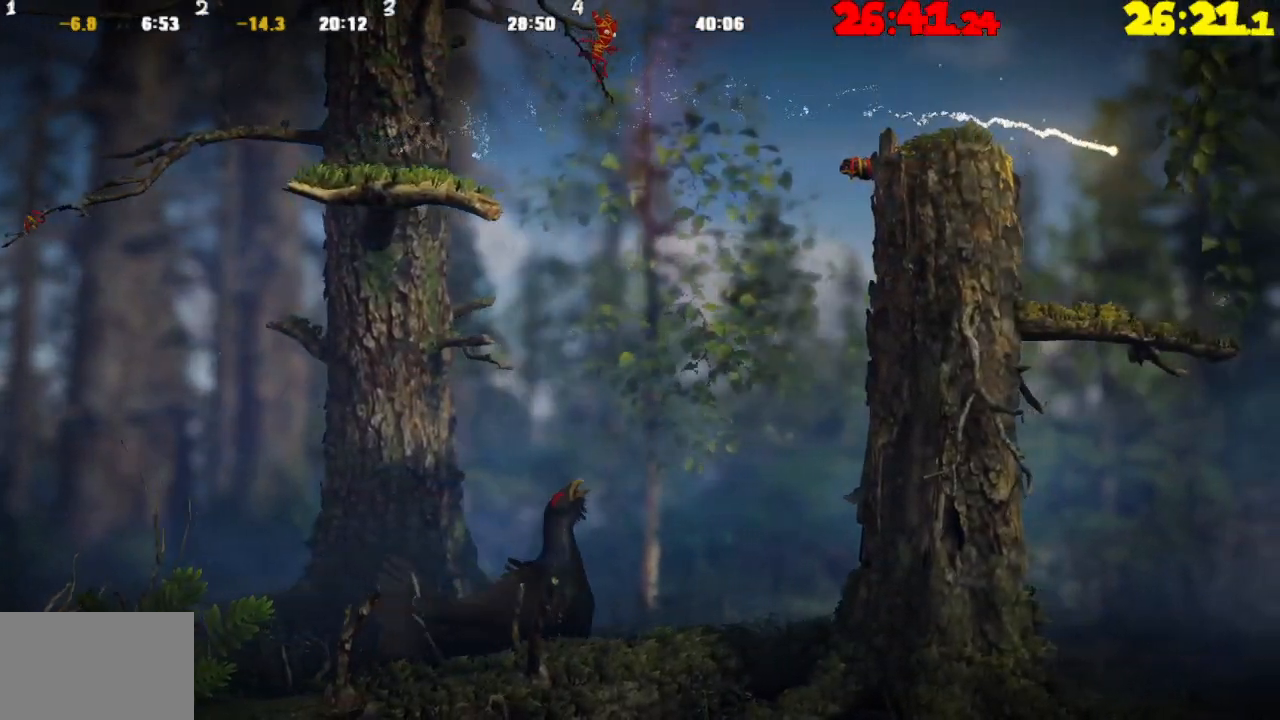
{"buttons": ["R2"], "left_stick": "right", "right_stick": "center", "events": [[233, "CROSS", "up"], [417, "R2", "down"]]}
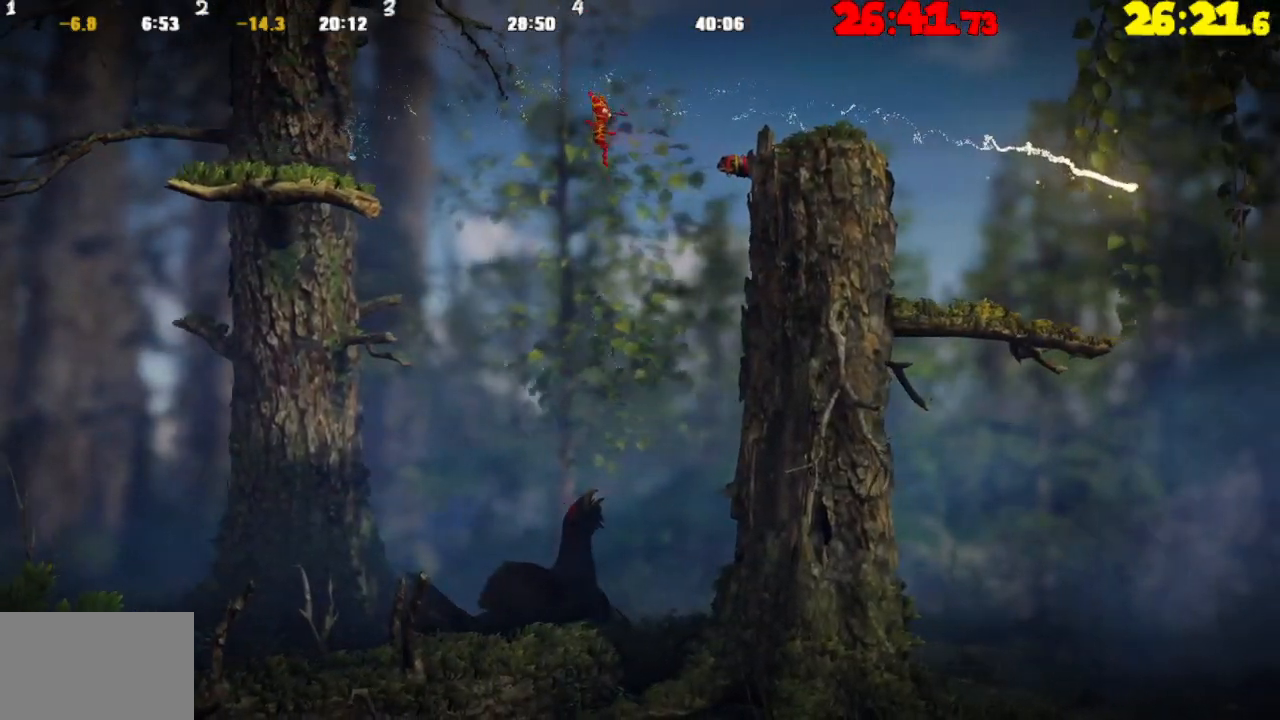
{"buttons": ["R2"], "left_stick": "up", "right_stick": "center", "events": [[233, "left_stick", "up-right"], [350, "left_stick", "up"]]}
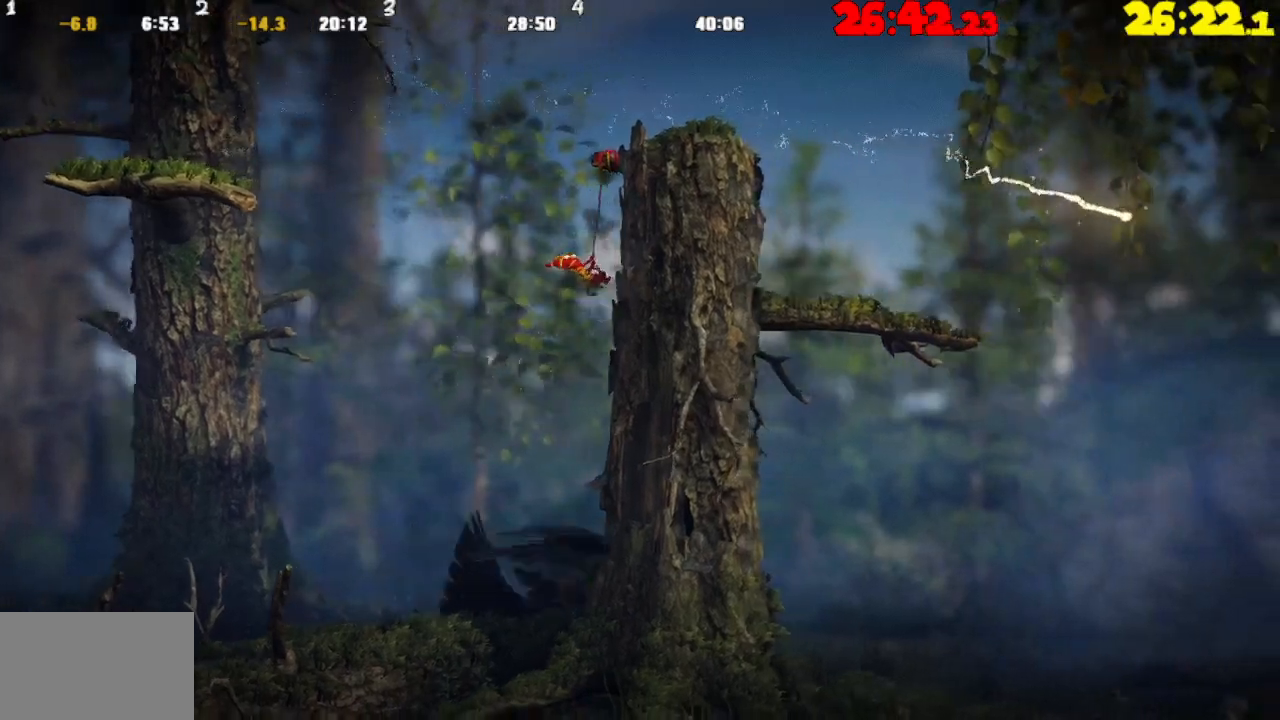
{"buttons": [], "left_stick": "right", "right_stick": "center", "events": [[83, "CROSS", "down"], [283, "left_stick", "up-right"], [300, "CROSS", "up"], [350, "R2", "up"], [400, "left_stick", "right"]]}
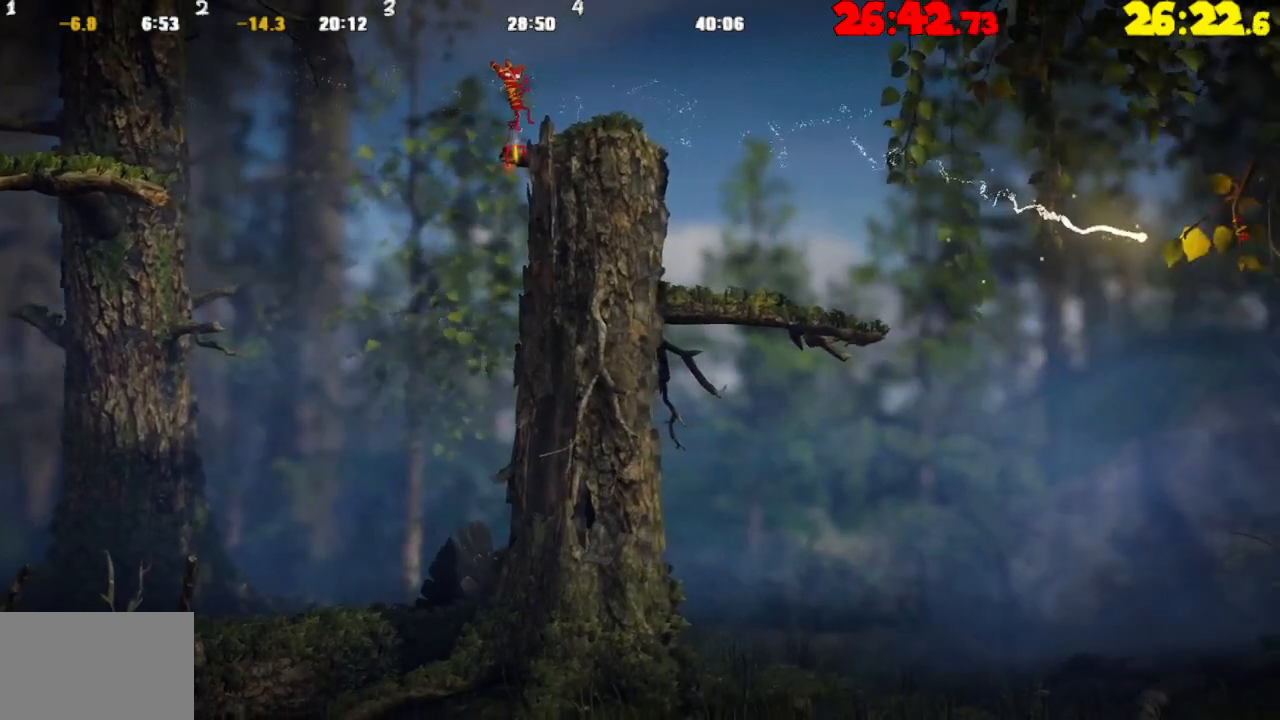
{"buttons": [], "left_stick": "right", "right_stick": "center", "events": [[217, "CROSS", "down"], [317, "CROSS", "up"]]}
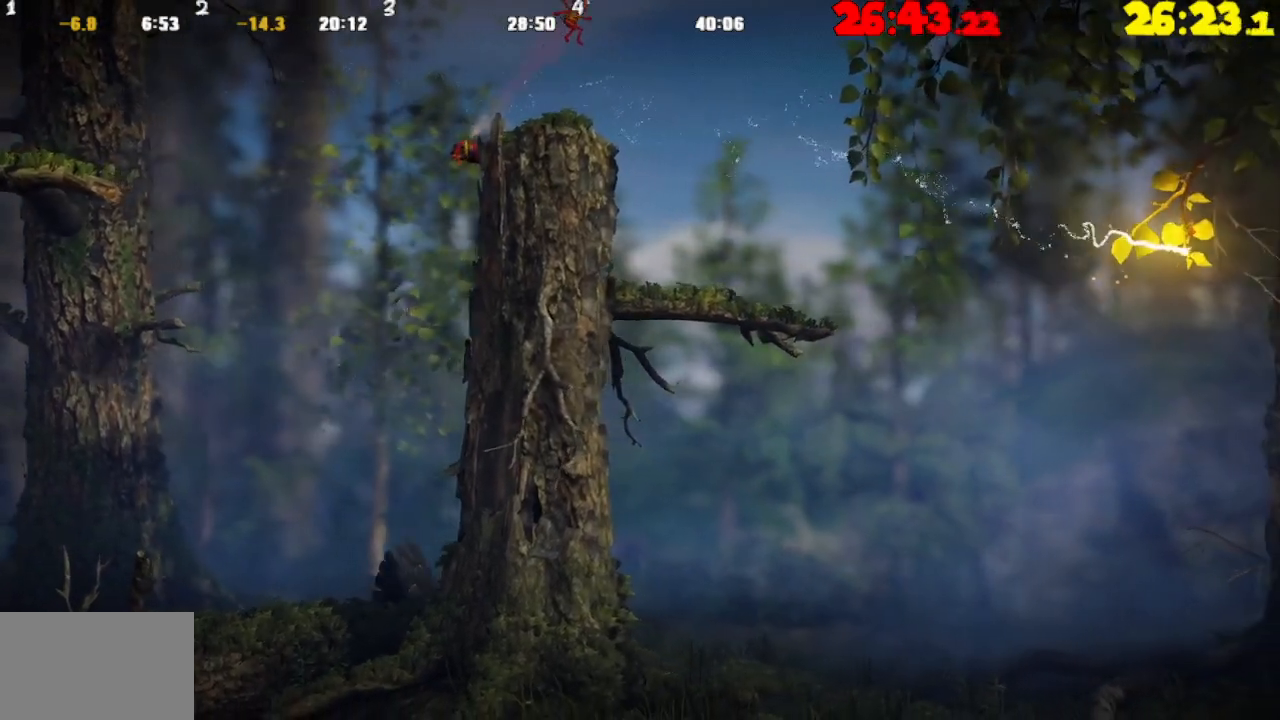
{"buttons": [], "left_stick": "right", "right_stick": "center", "events": []}
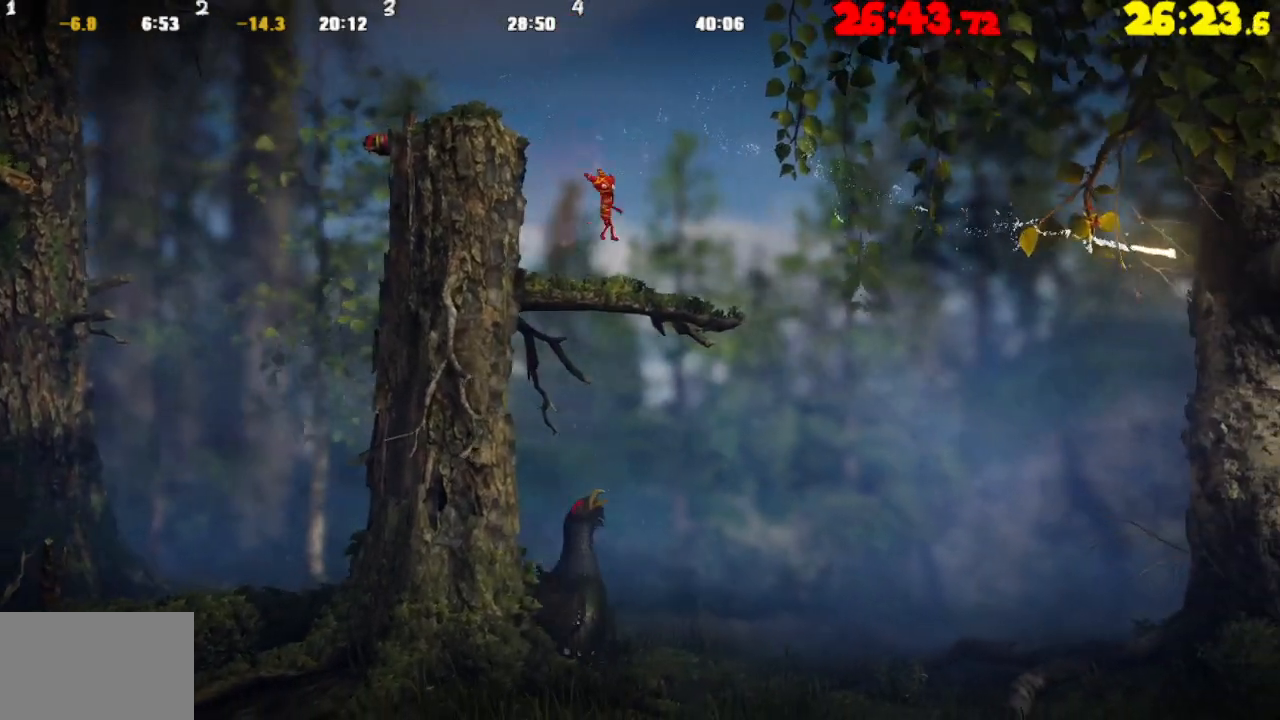
{"buttons": ["CROSS"], "left_stick": "right", "right_stick": "center", "events": [[500, "CROSS", "down"]]}
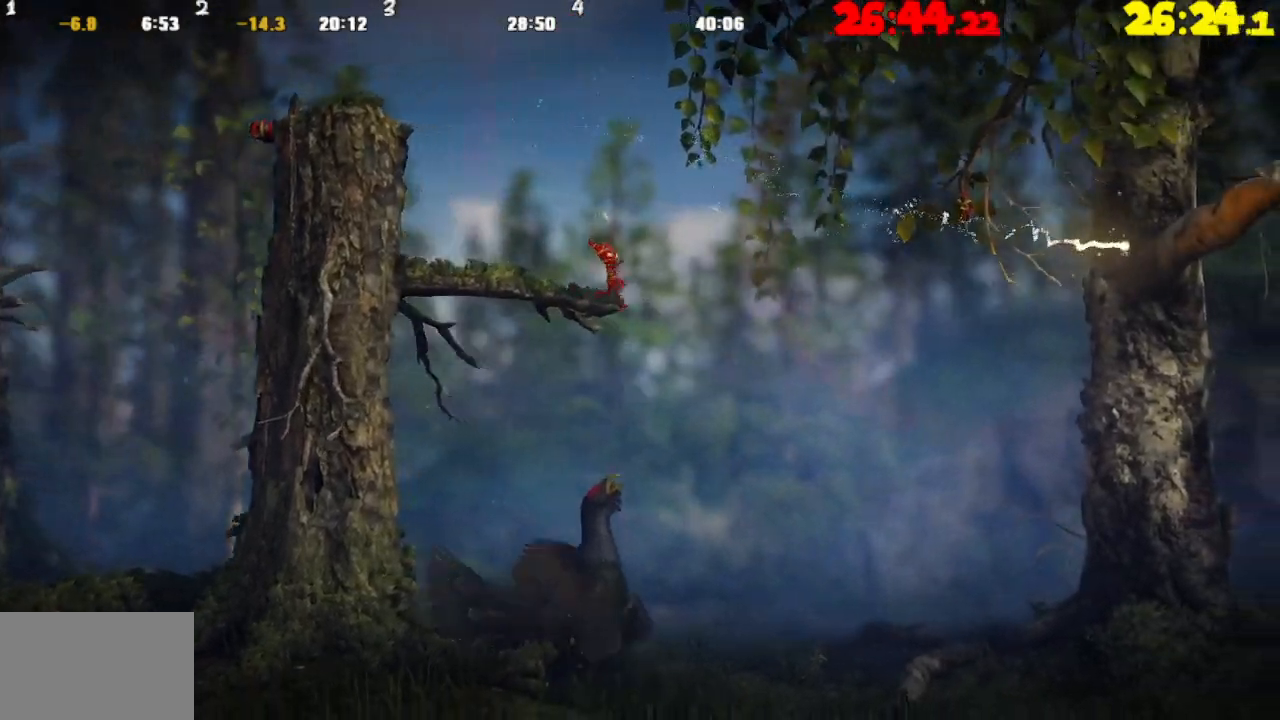
{"buttons": [], "left_stick": "right", "right_stick": "center", "events": [[350, "CROSS", "up"]]}
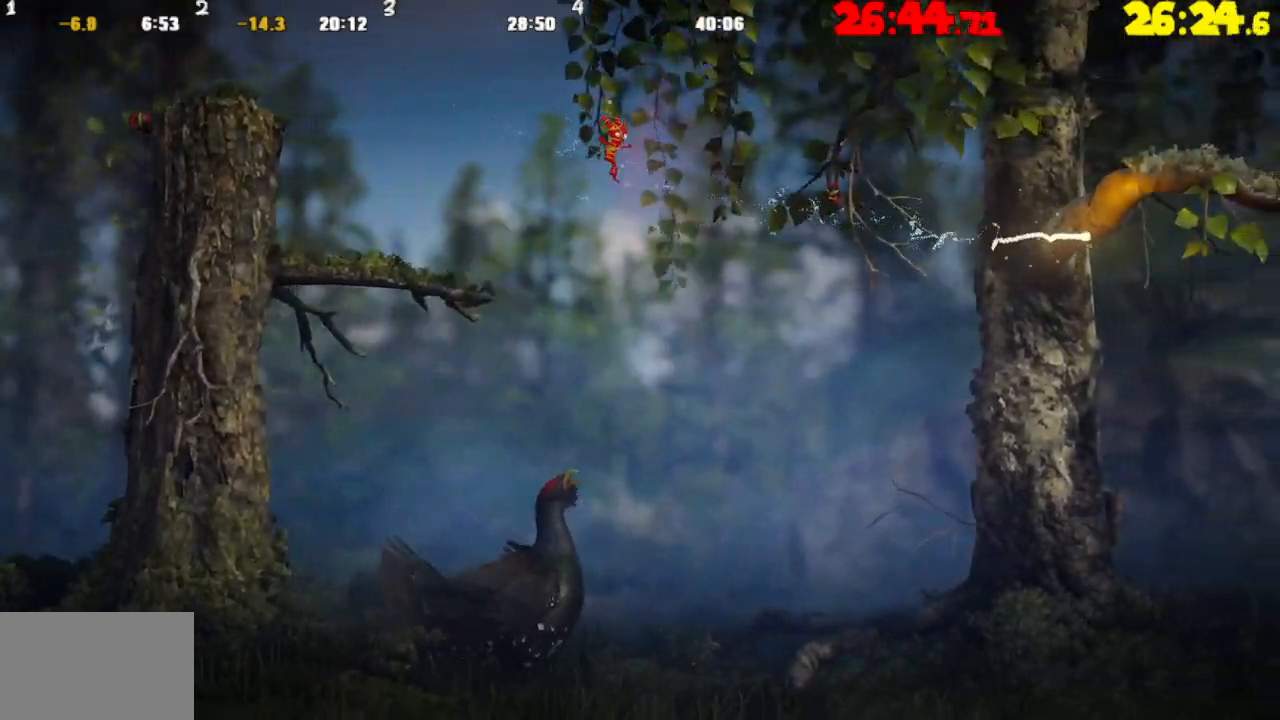
{"buttons": ["R2"], "left_stick": "right", "right_stick": "center", "events": [[217, "R2", "down"]]}
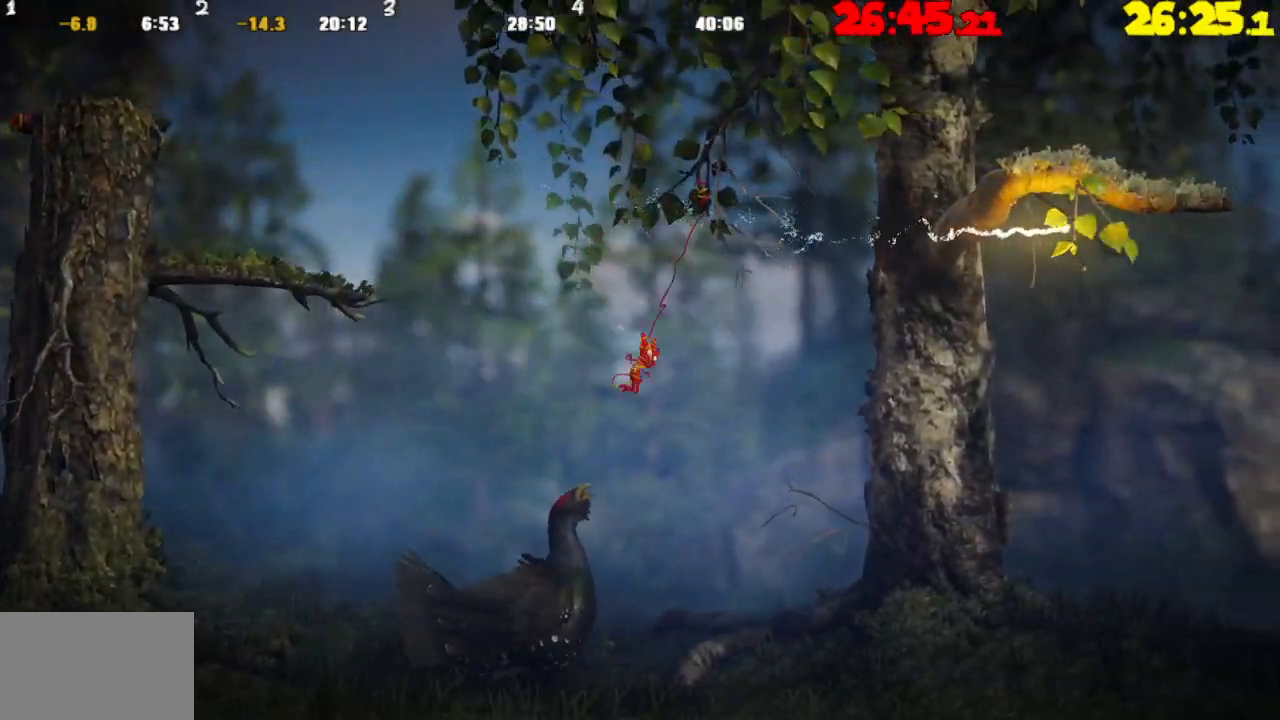
{"buttons": [], "left_stick": "up-right", "right_stick": "center", "events": [[67, "left_stick", "up-right"], [333, "R2", "up"]]}
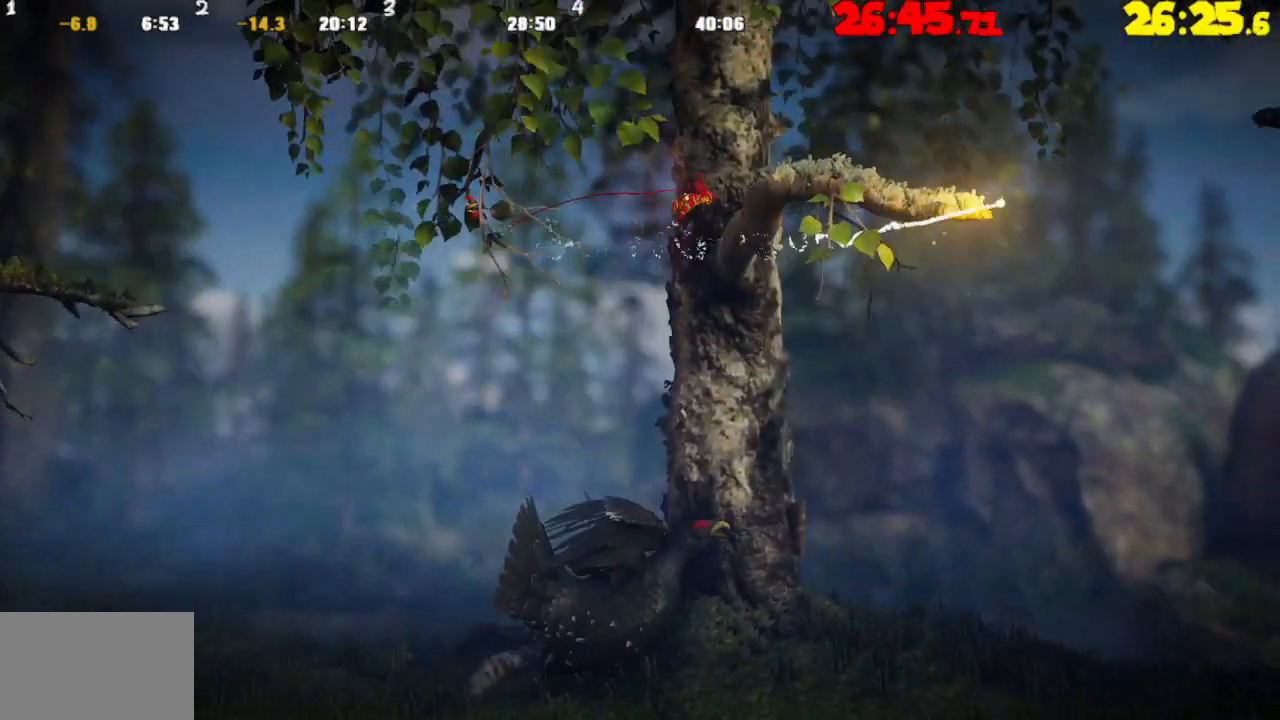
{"buttons": [], "left_stick": "up-left", "right_stick": "center", "events": [[267, "TRIANGLE", "down"], [267, "left_stick", "up-left"], [367, "TRIANGLE", "up"]]}
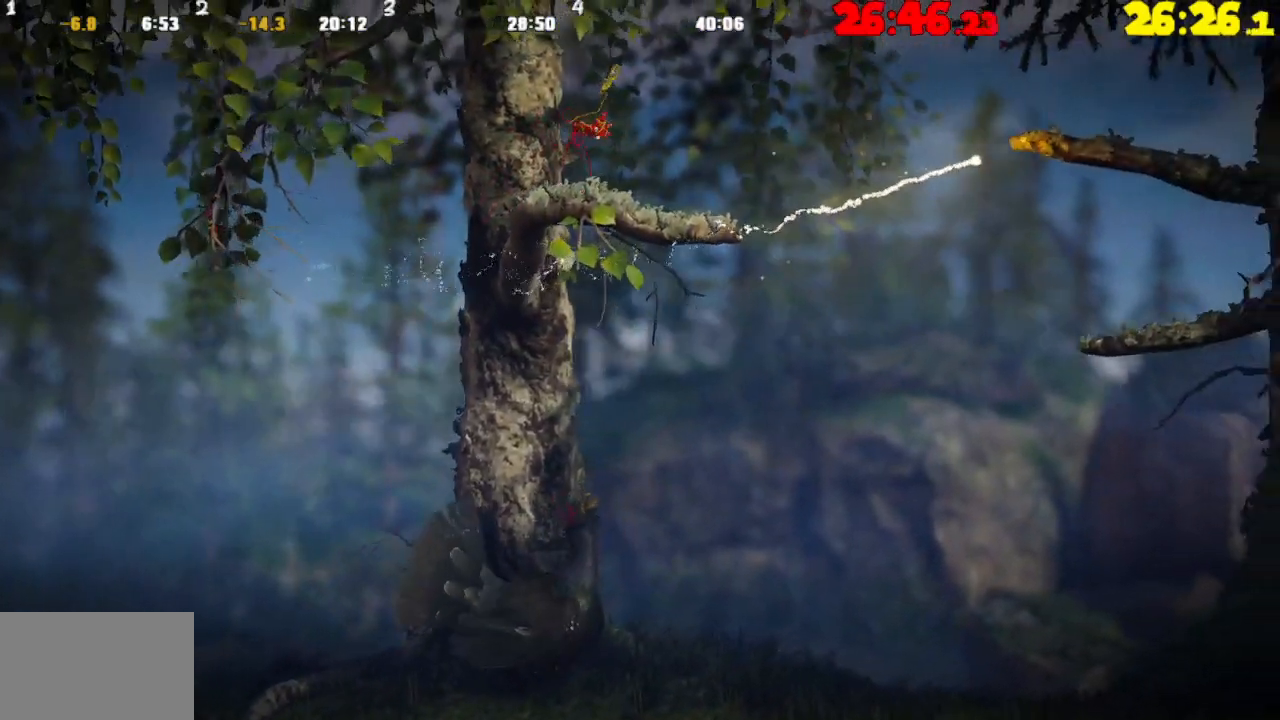
{"buttons": [], "left_stick": "up-left", "right_stick": "center", "events": []}
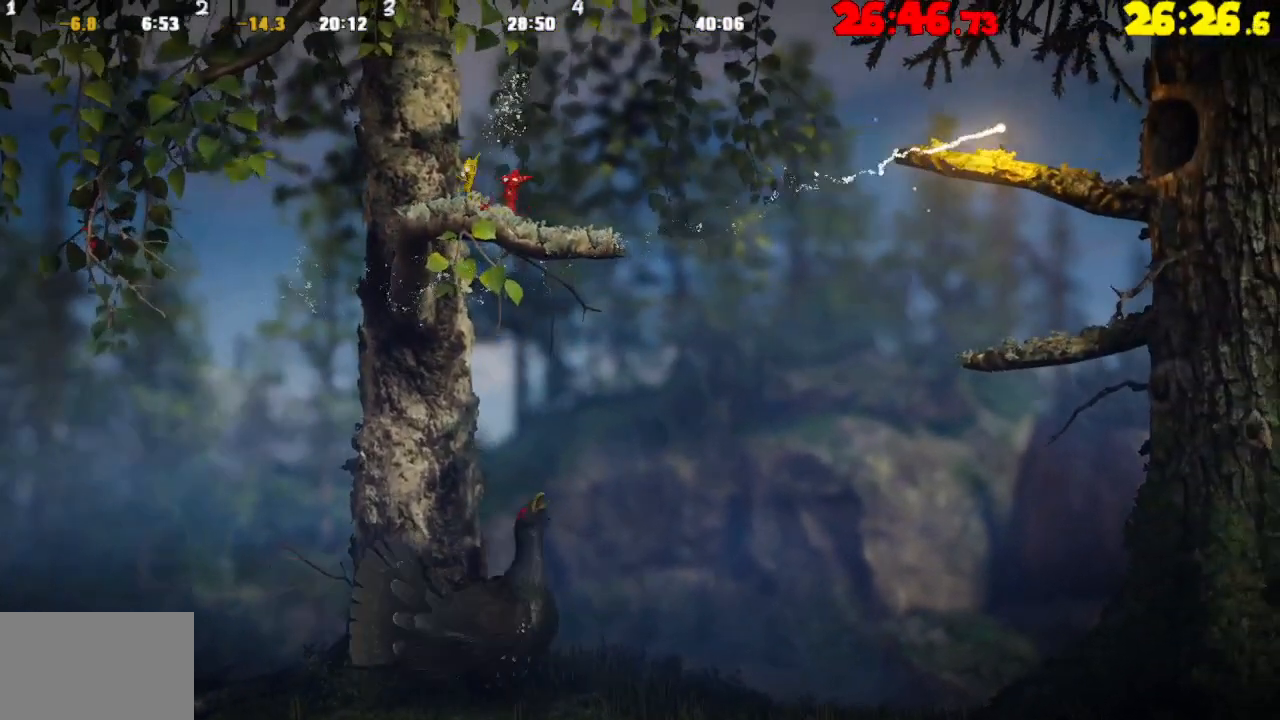
{"buttons": [], "left_stick": "center", "right_stick": "center", "events": [[200, "left_stick", "left"], [500, "left_stick", "center"]]}
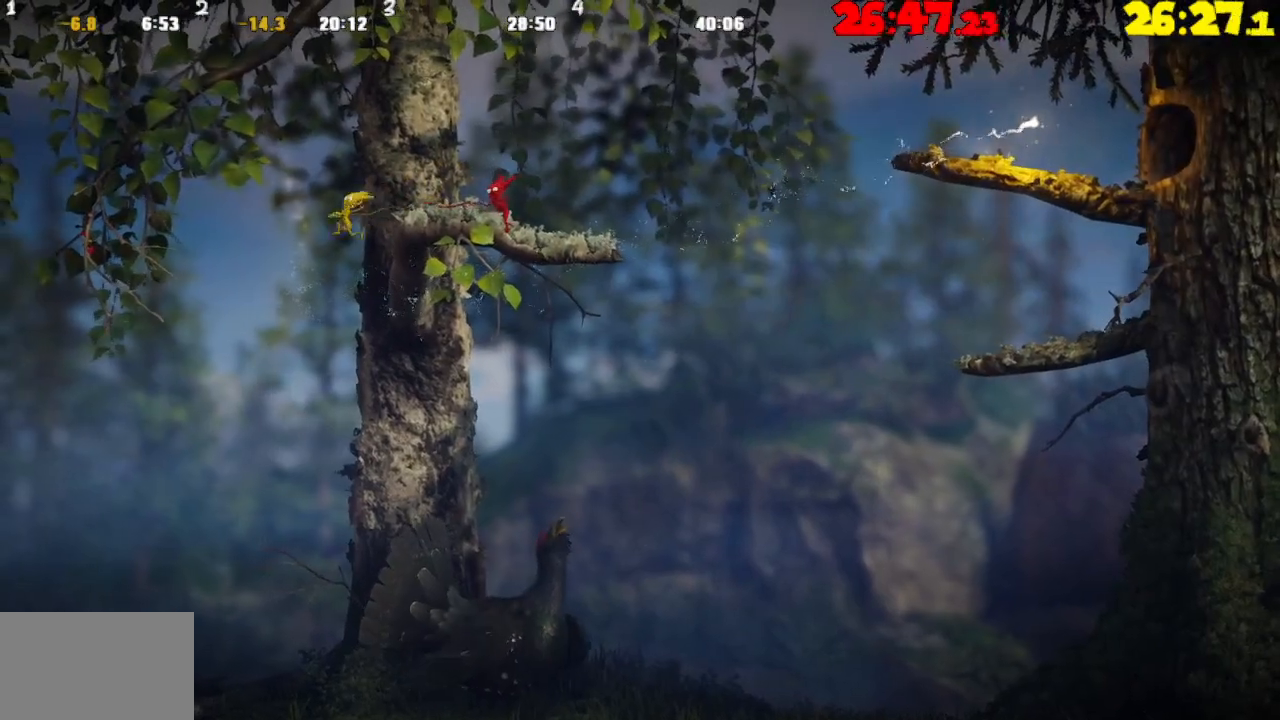
{"buttons": ["L2"], "left_stick": "right", "right_stick": "center", "events": [[133, "left_stick", "right"], [200, "L2", "down"]]}
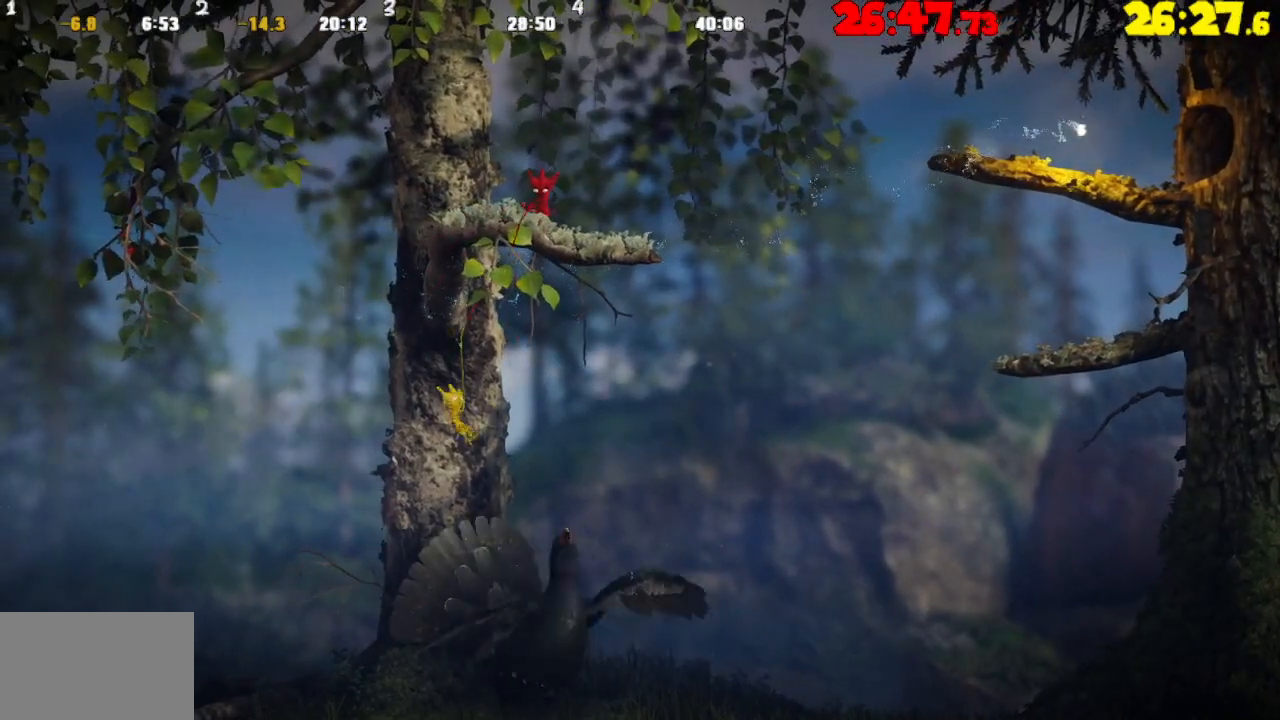
{"buttons": [], "left_stick": "right", "right_stick": "center", "events": [[333, "L2", "up"]]}
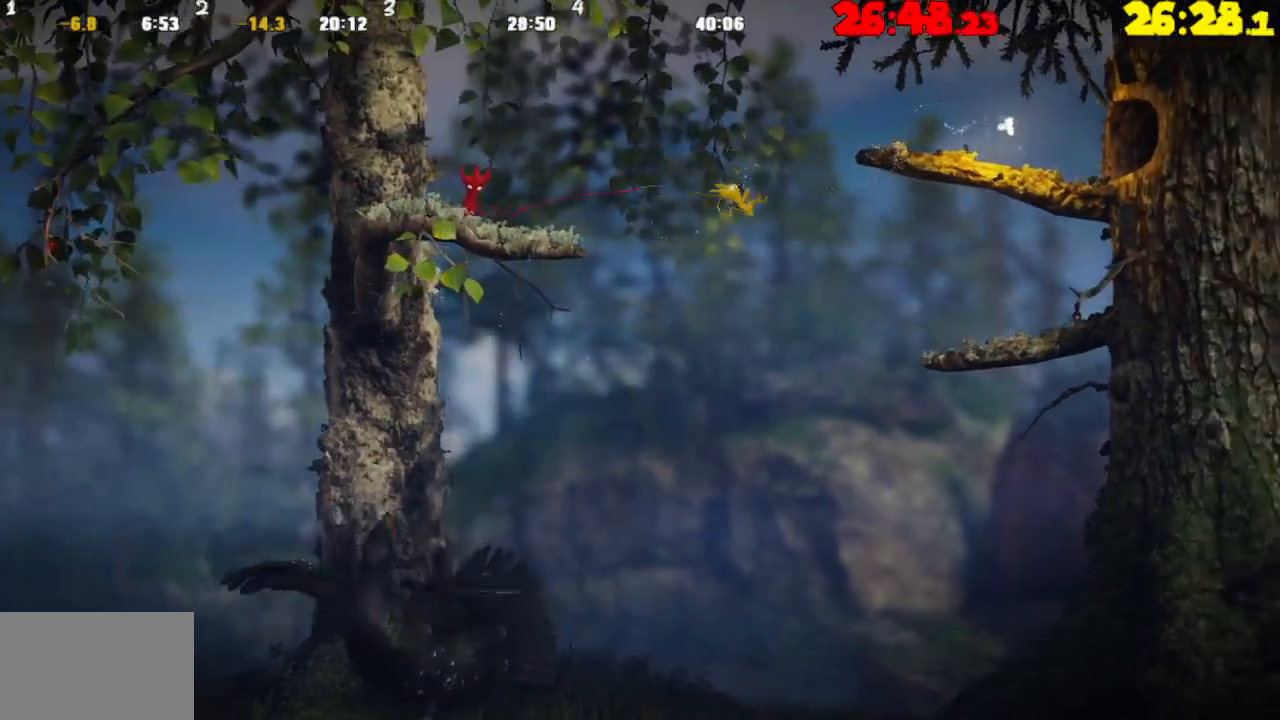
{"buttons": [], "left_stick": "right", "right_stick": "center", "events": []}
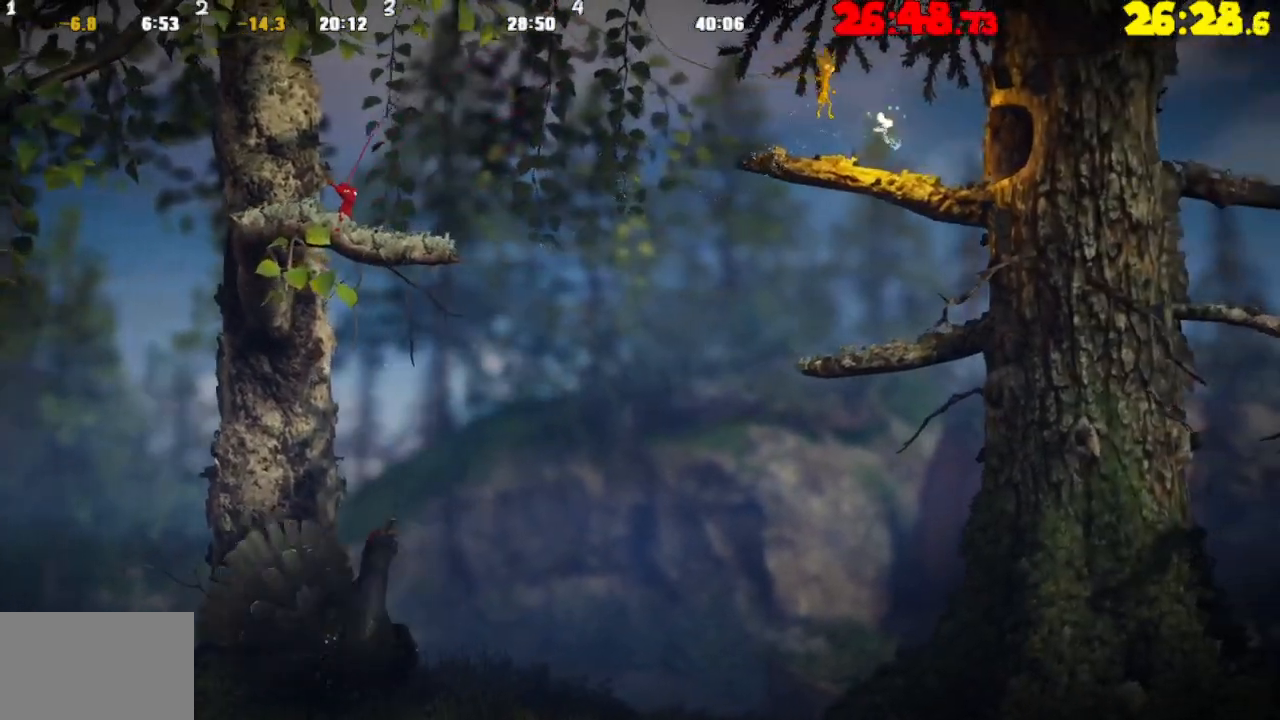
{"buttons": [], "left_stick": "right", "right_stick": "center", "events": [[167, "TRIANGLE", "down"], [167, "left_stick", "center"], [267, "TRIANGLE", "up"], [267, "left_stick", "right"]]}
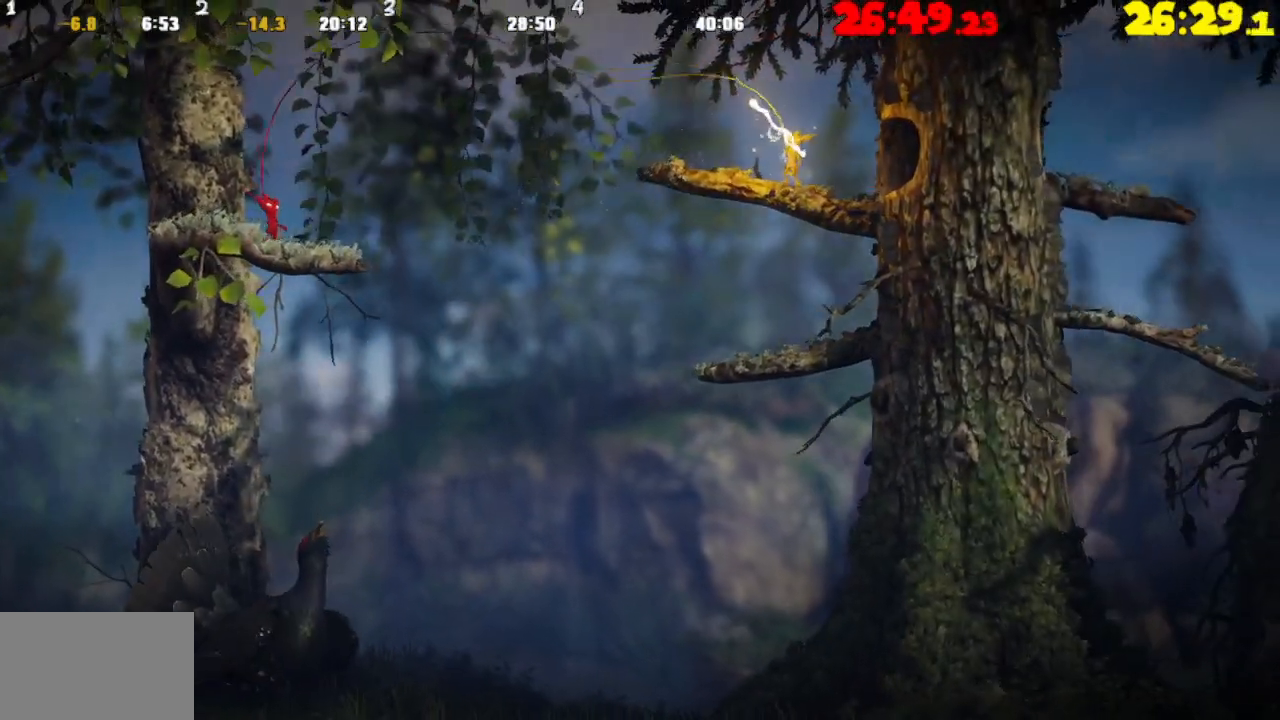
{"buttons": ["CROSS"], "left_stick": "right", "right_stick": "center", "events": [[367, "CROSS", "down"]]}
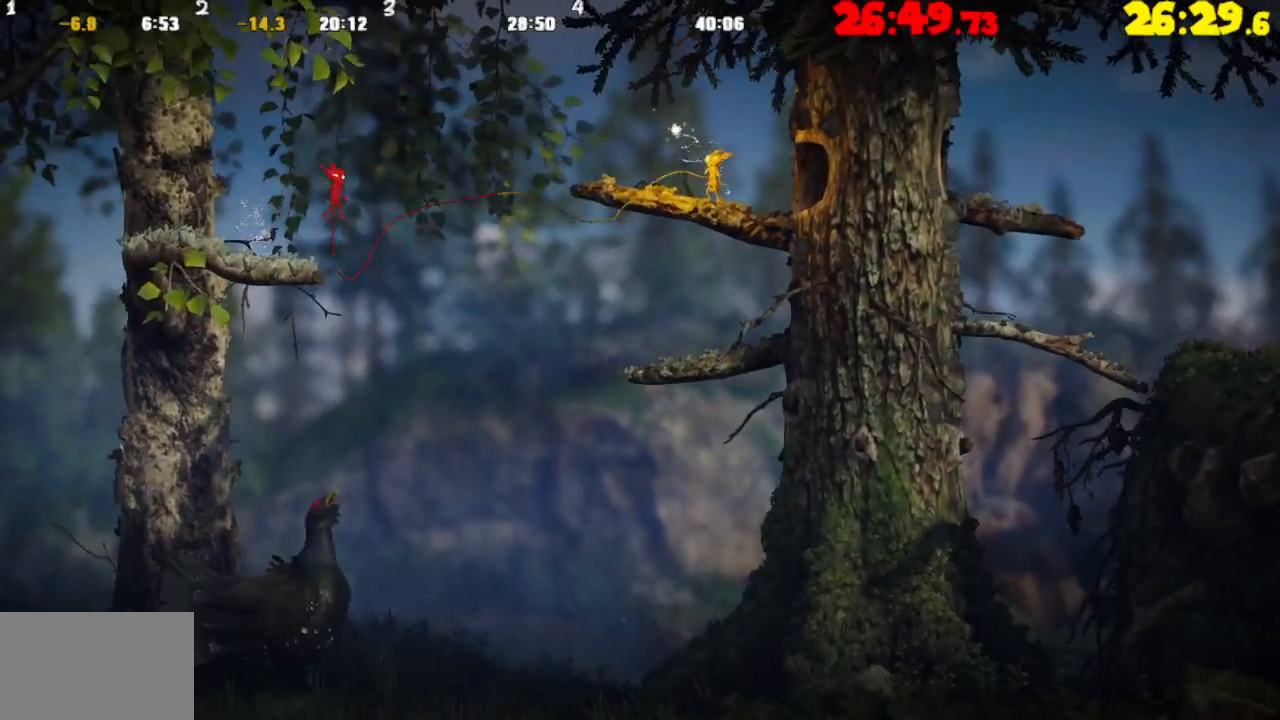
{"buttons": ["L2"], "left_stick": "right", "right_stick": "center", "events": [[450, "L2", "down"], [467, "CROSS", "up"]]}
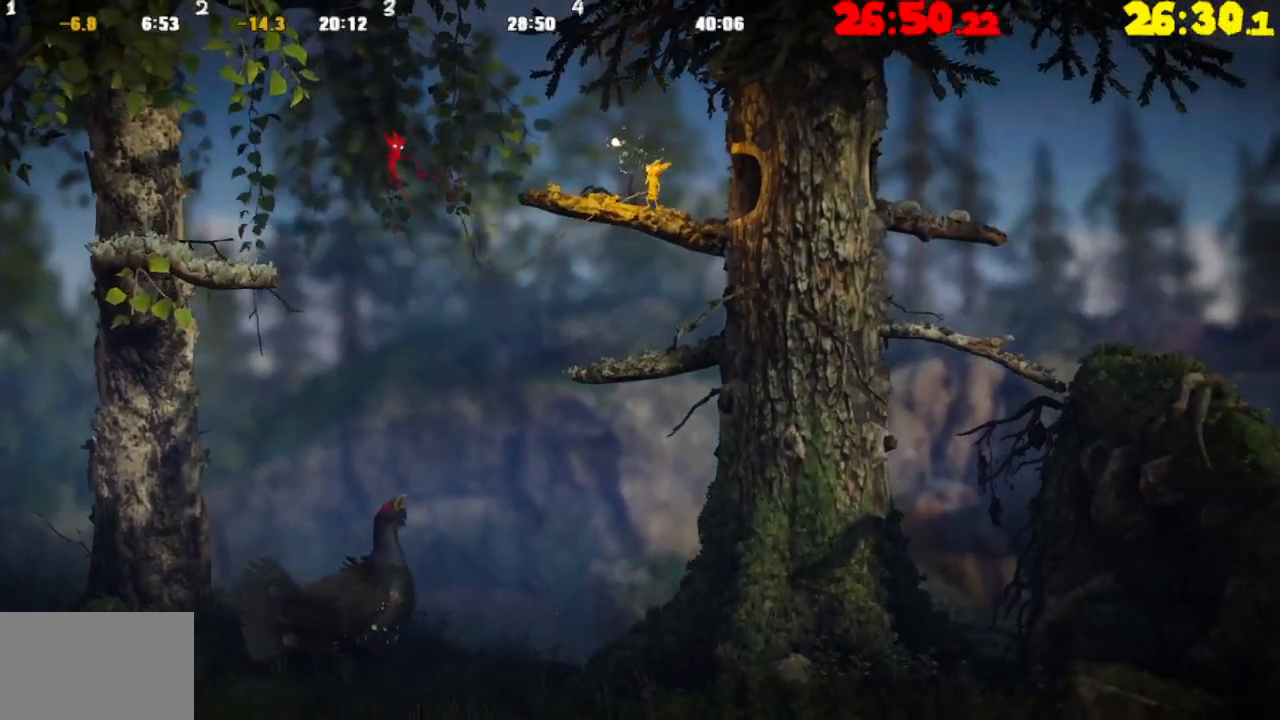
{"buttons": ["CROSS", "L2"], "left_stick": "up-right", "right_stick": "center", "events": [[383, "CROSS", "down"], [383, "left_stick", "up-right"]]}
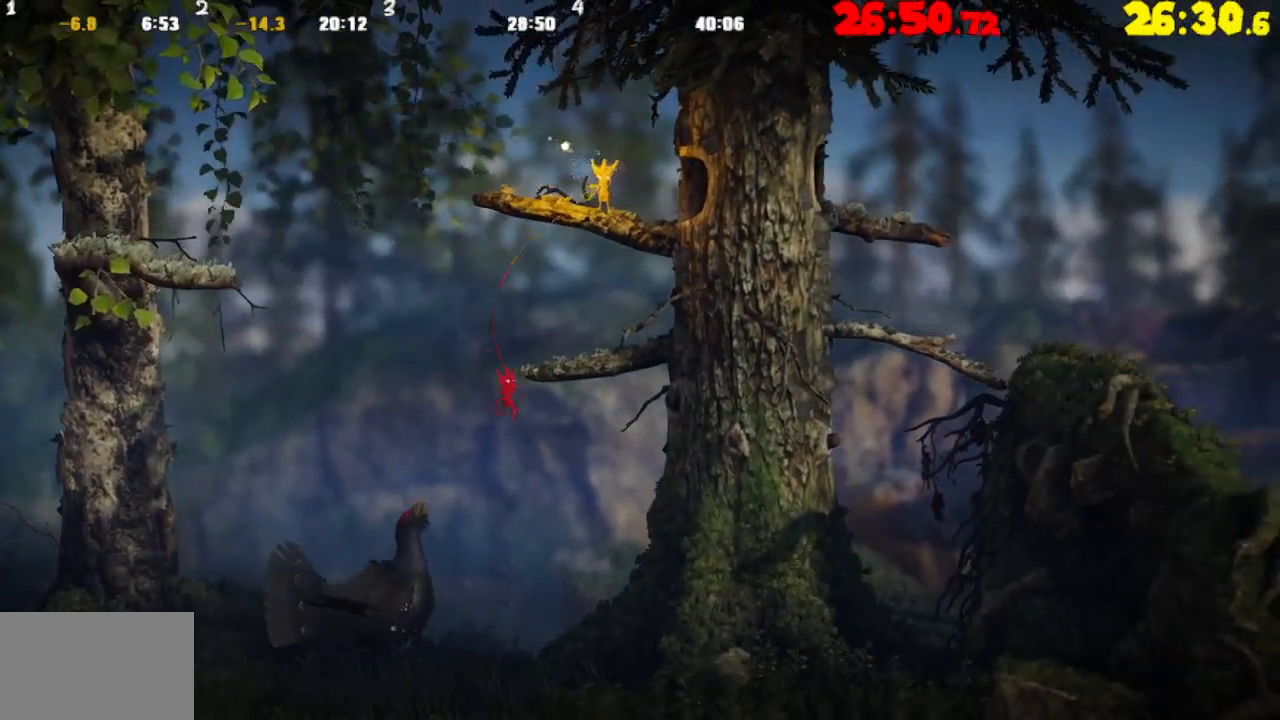
{"buttons": ["L2"], "left_stick": "up", "right_stick": "center", "events": [[17, "CROSS", "up"], [117, "CROSS", "down"], [200, "left_stick", "up"], [217, "CROSS", "up"], [333, "CROSS", "down"], [450, "CROSS", "up"]]}
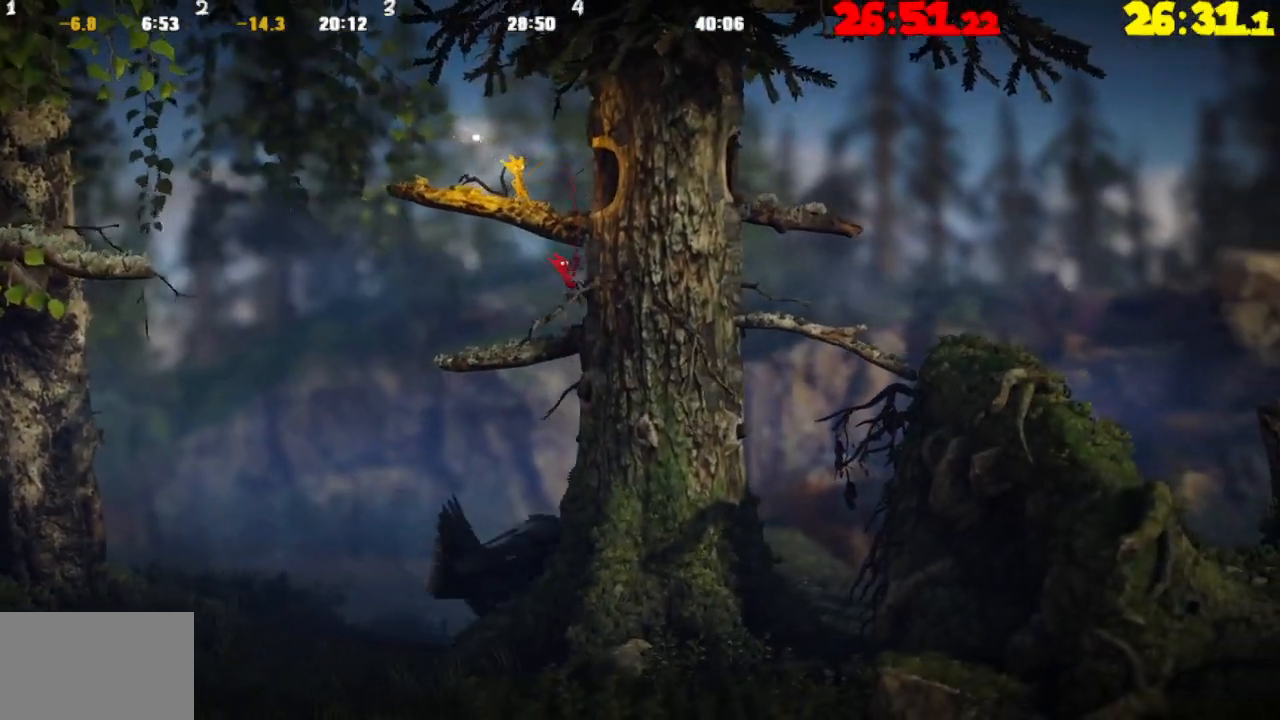
{"buttons": ["CROSS", "L2"], "left_stick": "up", "right_stick": "center", "events": [[50, "CROSS", "down"], [150, "CROSS", "up"], [267, "CROSS", "down"], [367, "CROSS", "up"], [450, "CROSS", "down"]]}
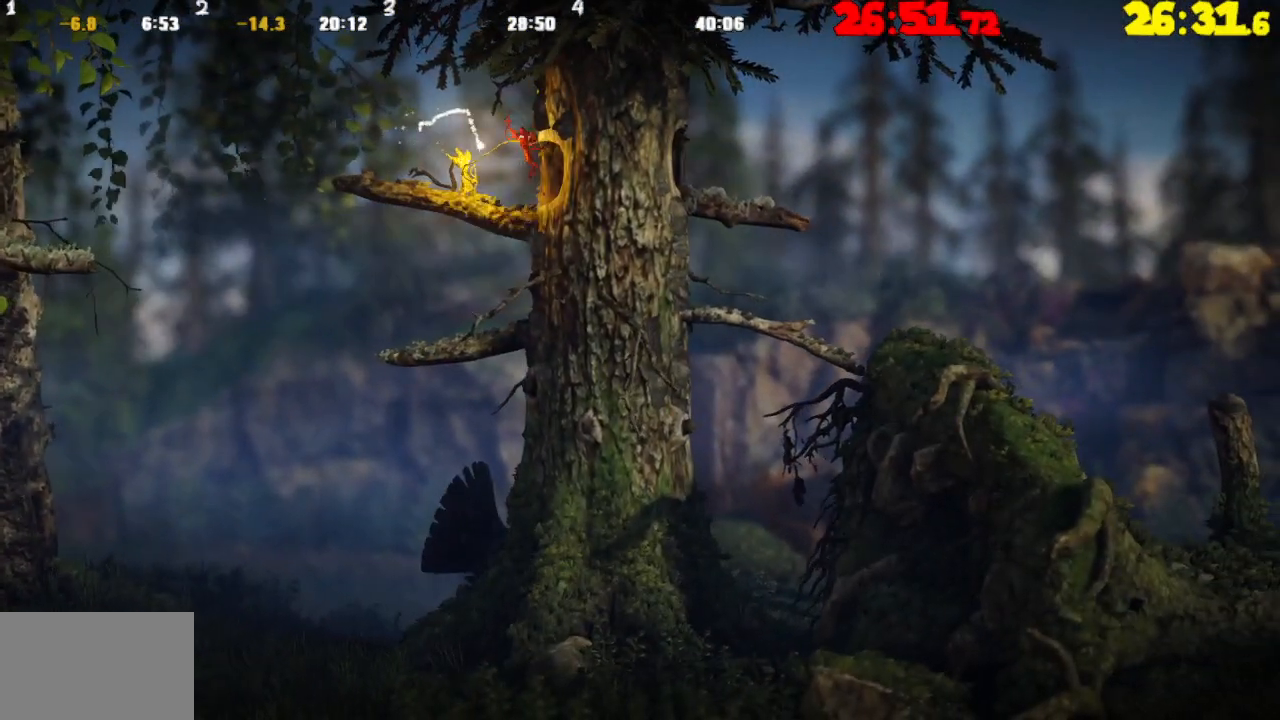
{"buttons": ["TRIANGLE"], "left_stick": "right", "right_stick": "center", "events": [[50, "CROSS", "up"], [83, "L2", "up"], [117, "left_stick", "right"], [167, "TRIANGLE", "down"], [283, "TRIANGLE", "up"], [417, "TRIANGLE", "down"]]}
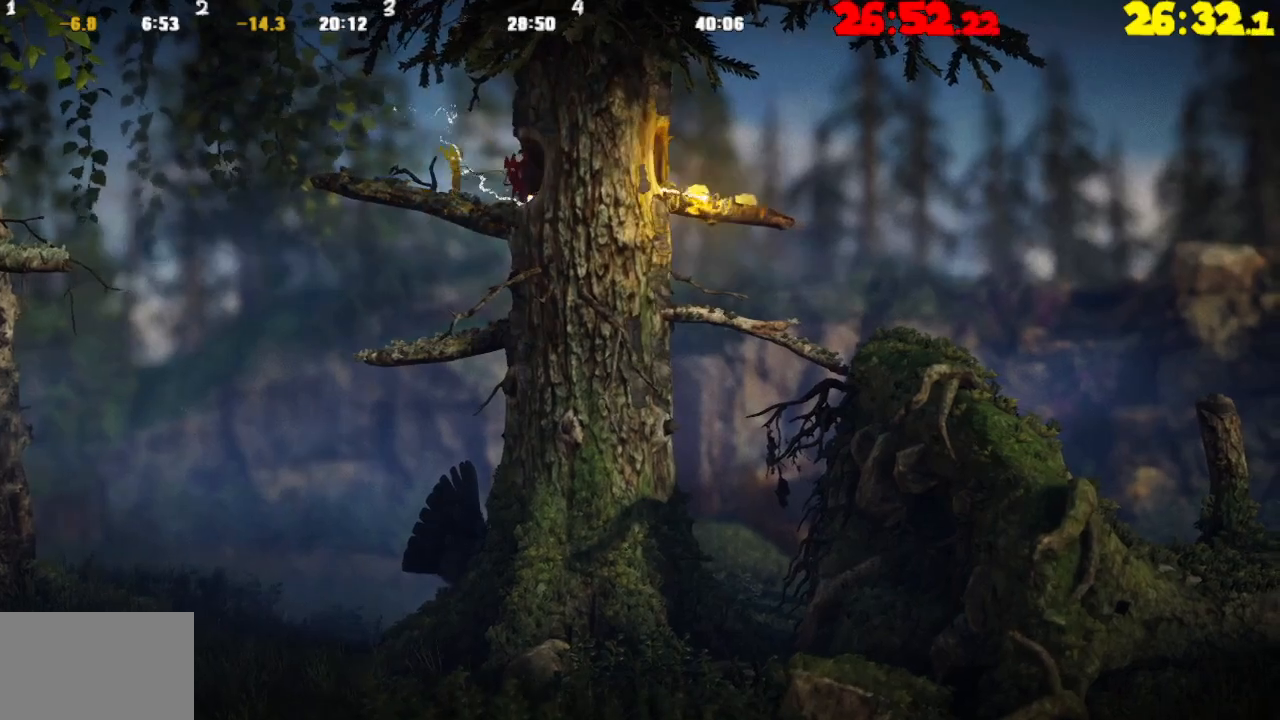
{"buttons": [], "left_stick": "right", "right_stick": "center", "events": [[467, "TRIANGLE", "up"]]}
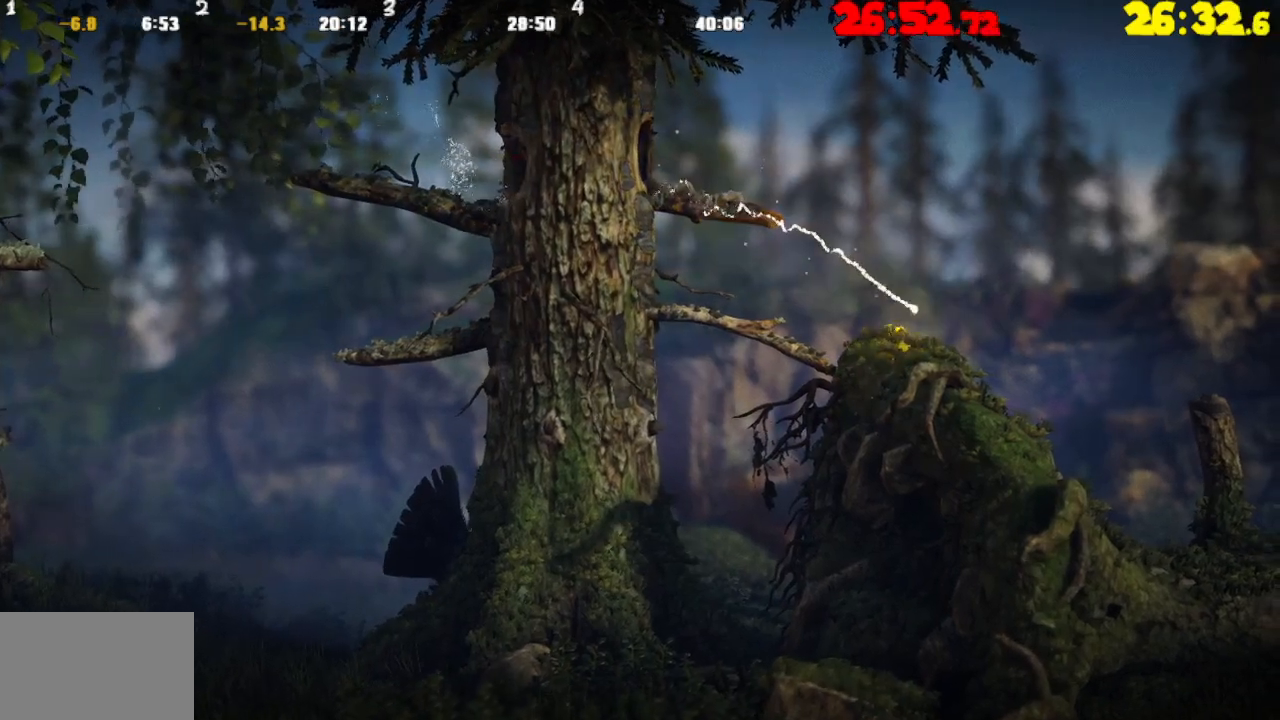
{"buttons": [], "left_stick": "right", "right_stick": "center", "events": []}